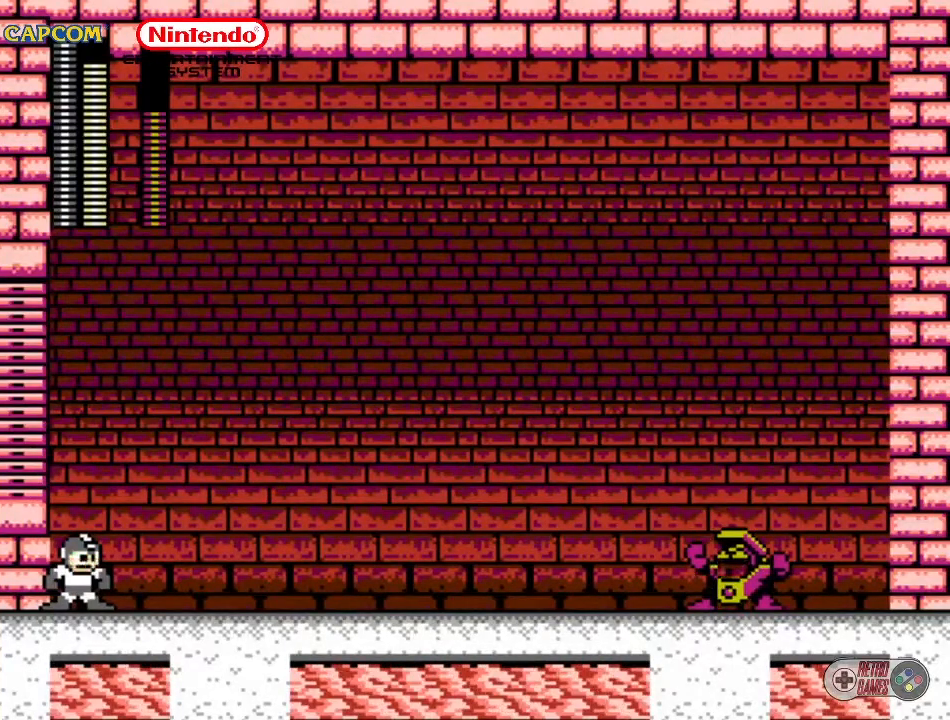
Gameplay with a controller (Nintendo layout); each line is a JSON object with the inputs held at the frame after it. "events" lists button and stick changes between this image and that frame as [ms after this image, input, new state], when the widget could be followed in between. Not read: L3 R3.
{"buttons": [], "events": []}
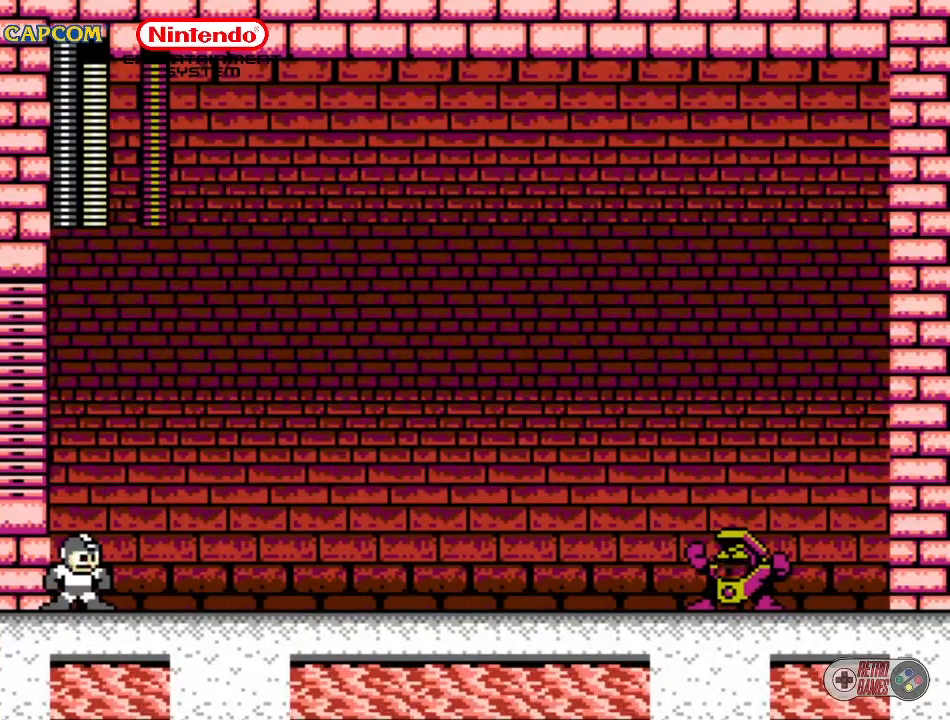
{"buttons": [], "events": []}
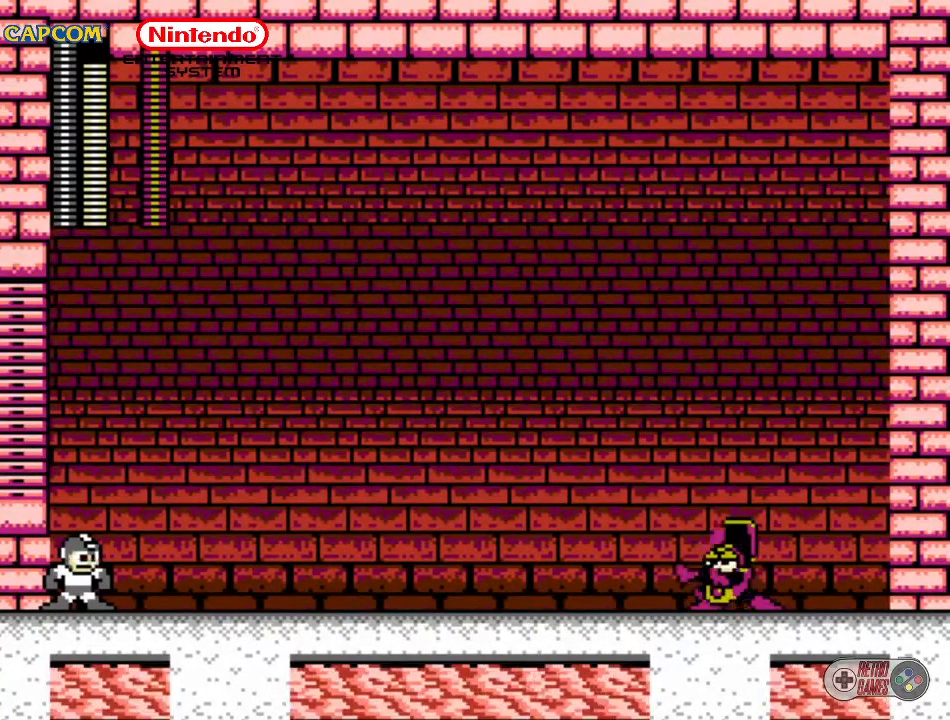
{"buttons": [], "events": [[50, "B", "down"], [200, "B", "up"]]}
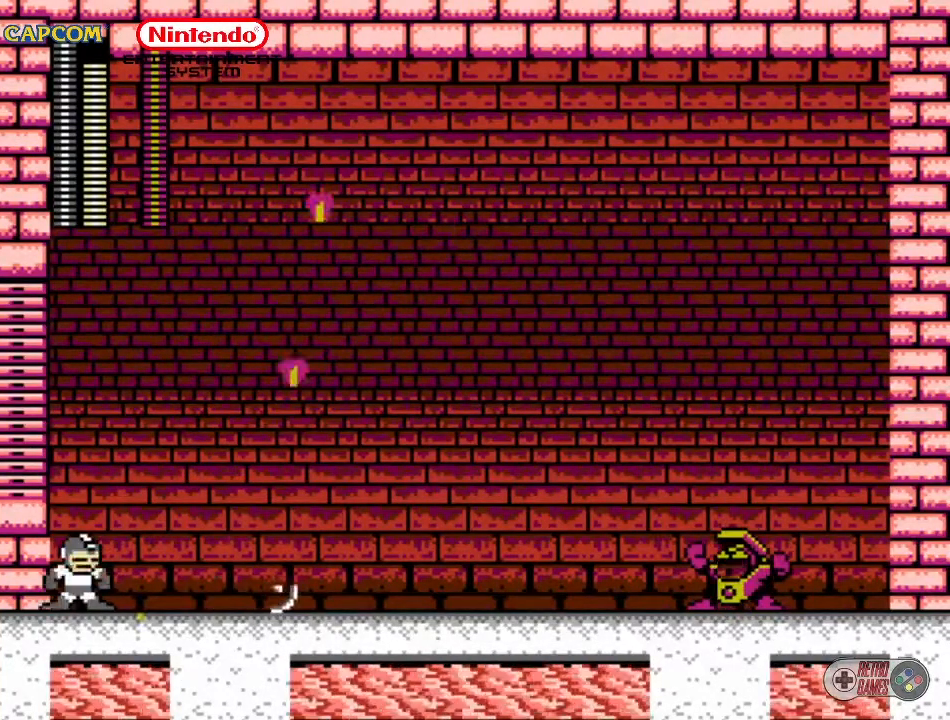
{"buttons": ["A", "DPAD_RIGHT"], "events": [[117, "A", "down"], [433, "DPAD_RIGHT", "down"]]}
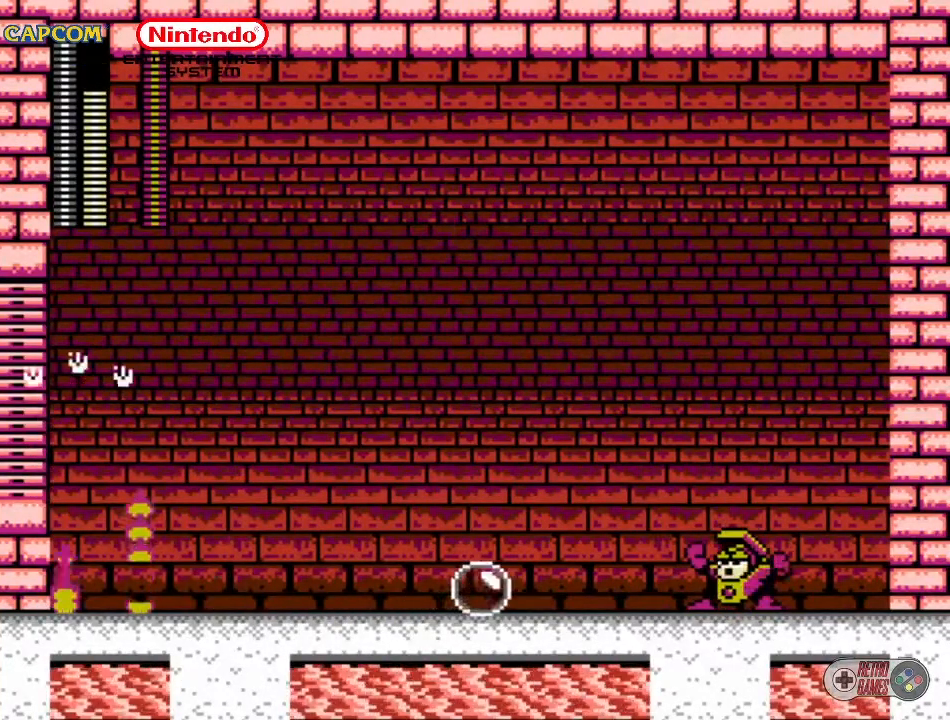
{"buttons": ["DPAD_RIGHT"], "events": [[367, "A", "up"]]}
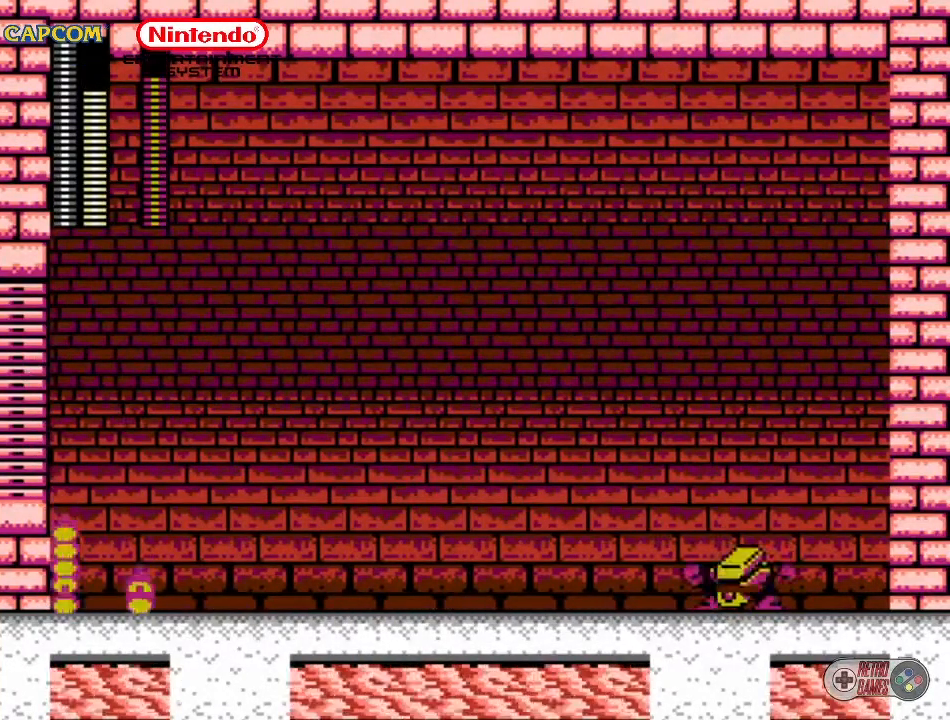
{"buttons": ["DPAD_RIGHT"], "events": []}
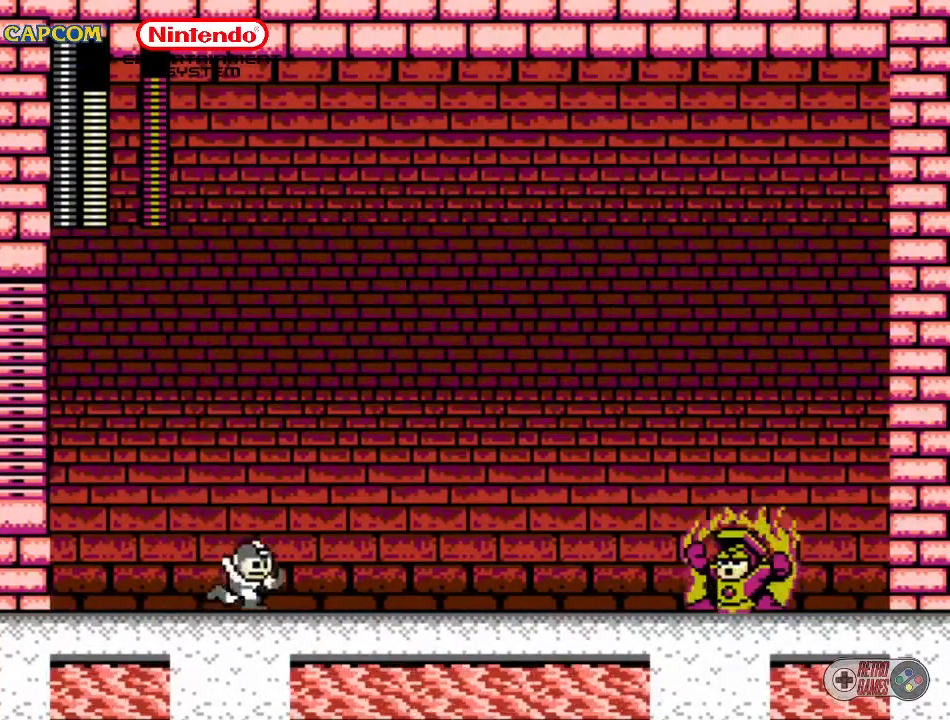
{"buttons": [], "events": [[83, "DPAD_RIGHT", "up"]]}
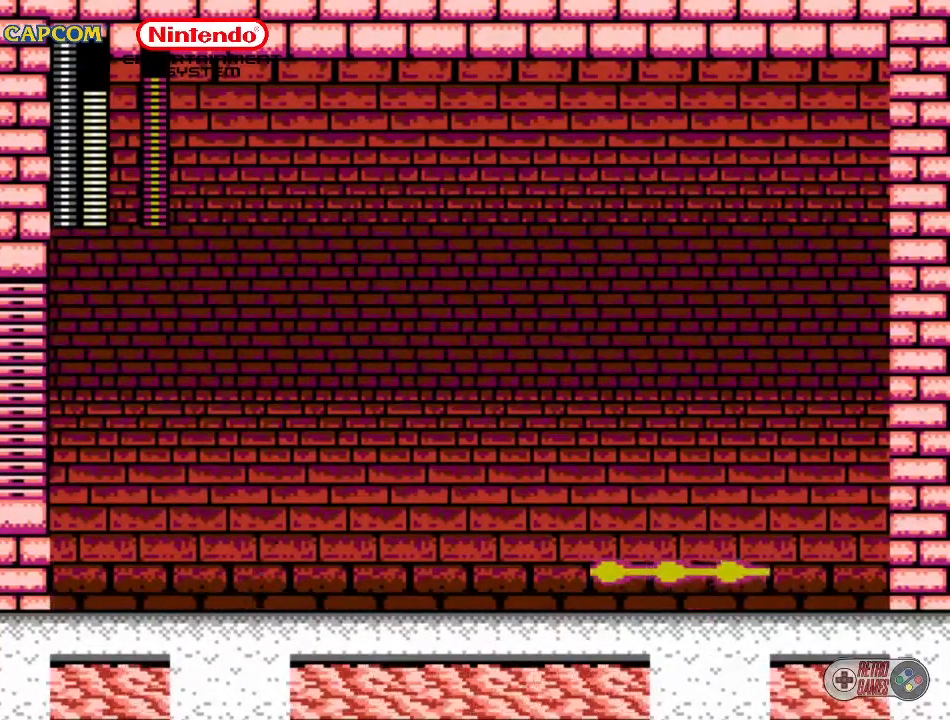
{"buttons": ["A", "DPAD_RIGHT"], "events": [[117, "A", "down"], [233, "DPAD_RIGHT", "down"]]}
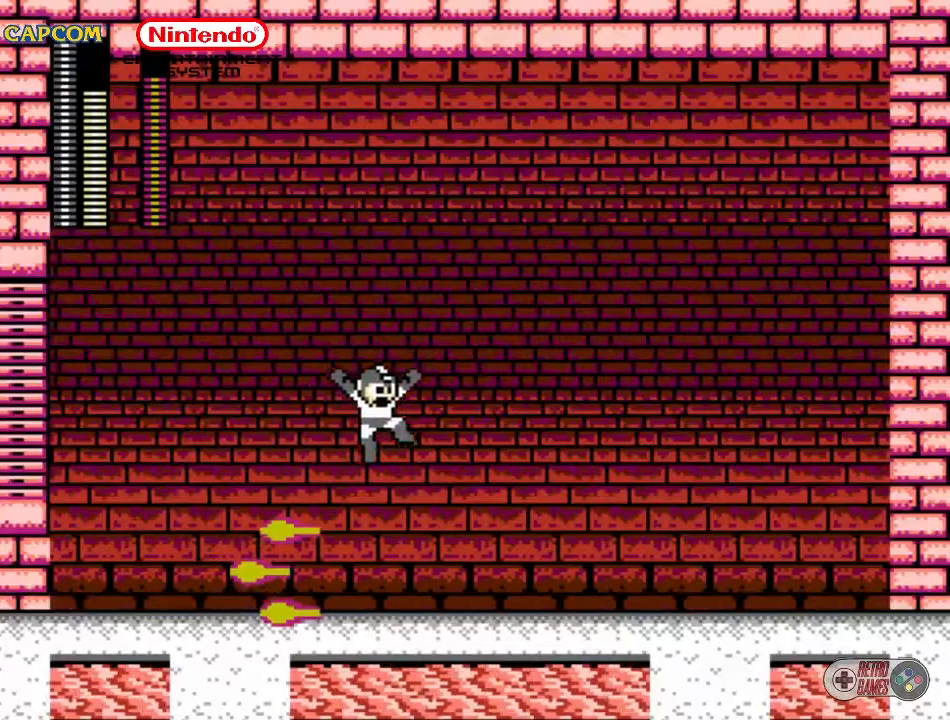
{"buttons": [], "events": [[17, "A", "up"], [167, "DPAD_RIGHT", "up"], [300, "DPAD_LEFT", "down"], [317, "DPAD_UP", "down"], [383, "B", "down"], [383, "DPAD_UP", "up"], [400, "DPAD_LEFT", "up"], [450, "B", "up"]]}
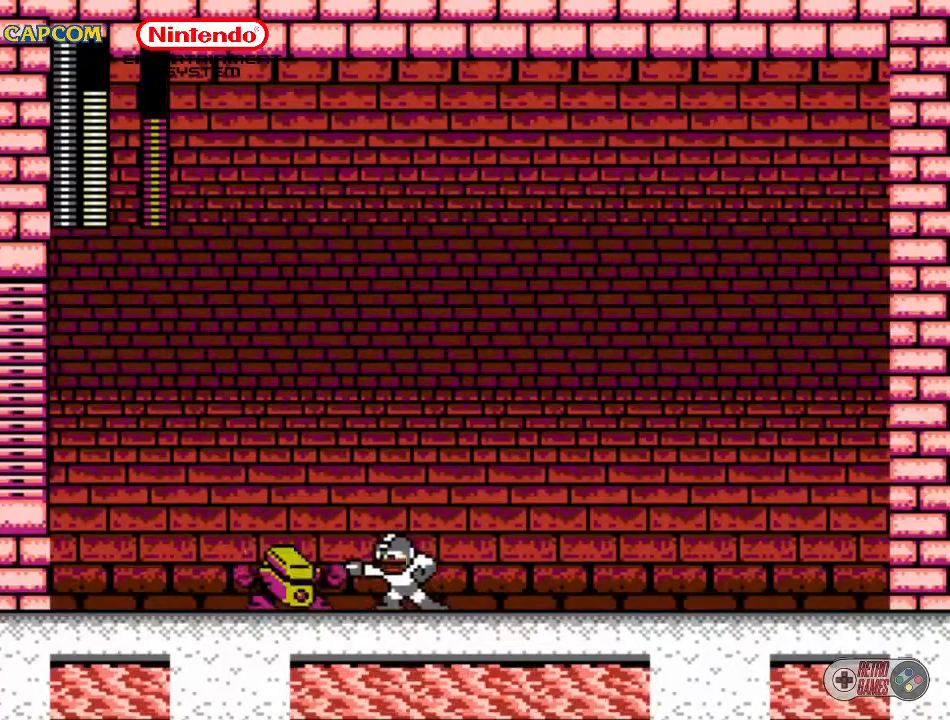
{"buttons": ["DPAD_RIGHT"], "events": [[33, "DPAD_RIGHT", "down"]]}
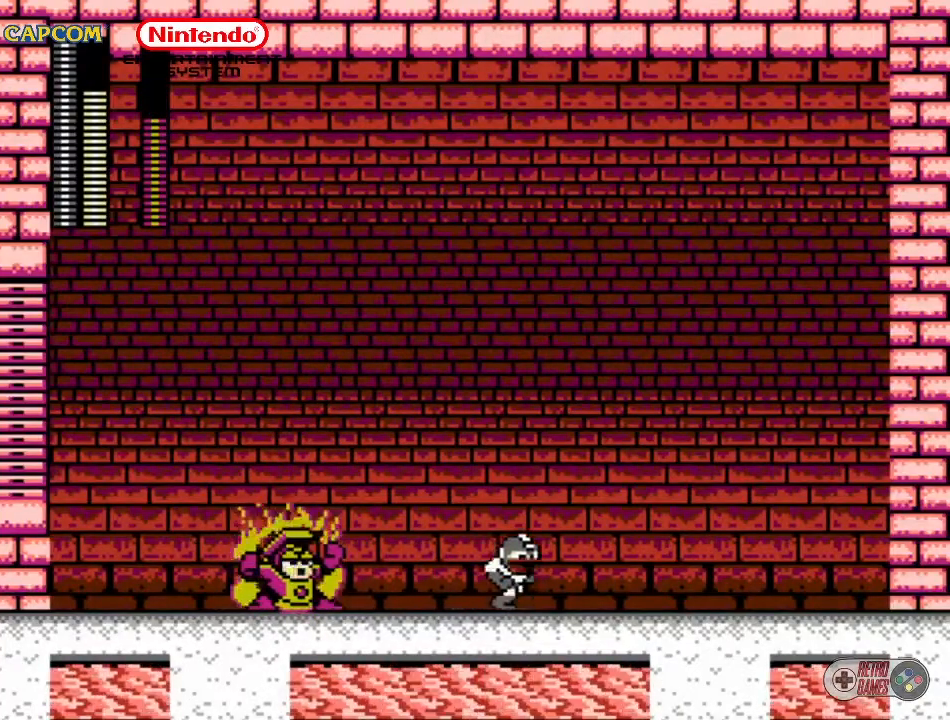
{"buttons": ["DPAD_RIGHT"], "events": []}
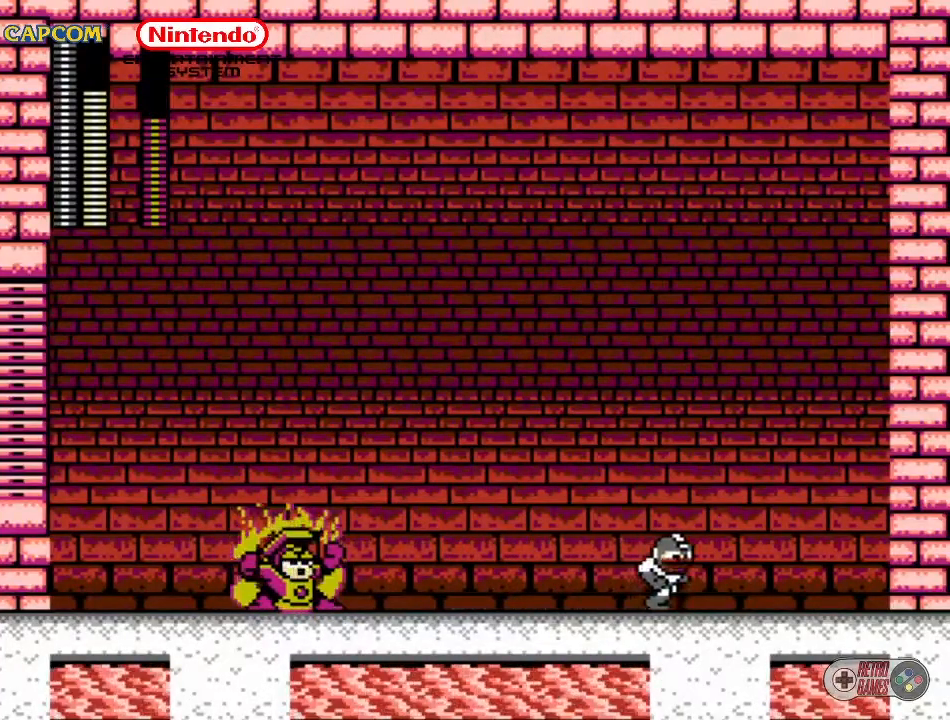
{"buttons": [], "events": [[383, "DPAD_RIGHT", "up"]]}
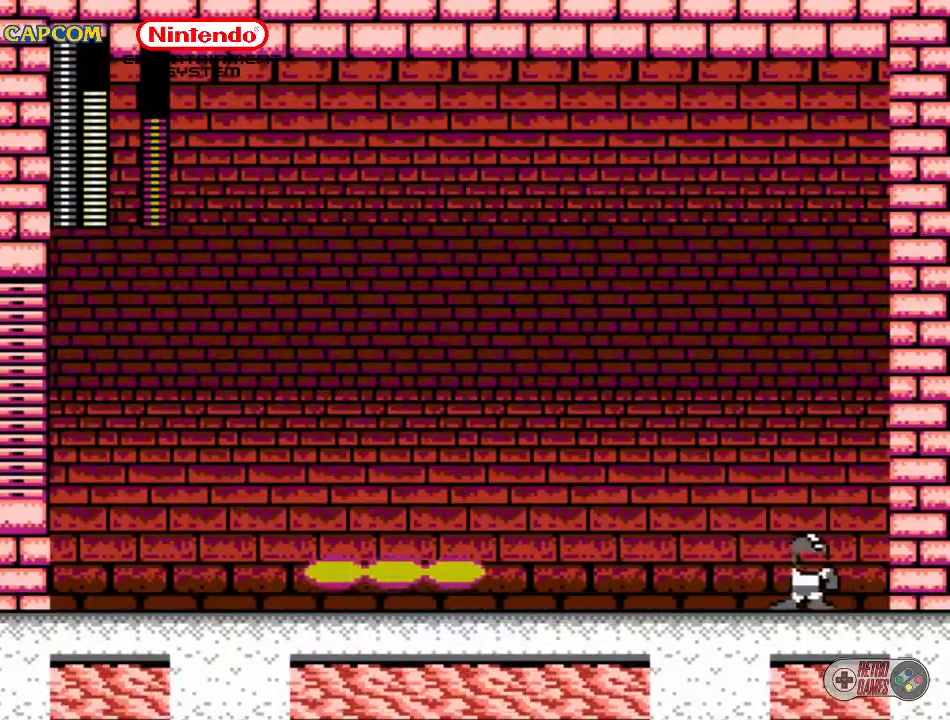
{"buttons": ["A", "DPAD_LEFT"], "events": [[50, "A", "down"], [167, "DPAD_LEFT", "down"]]}
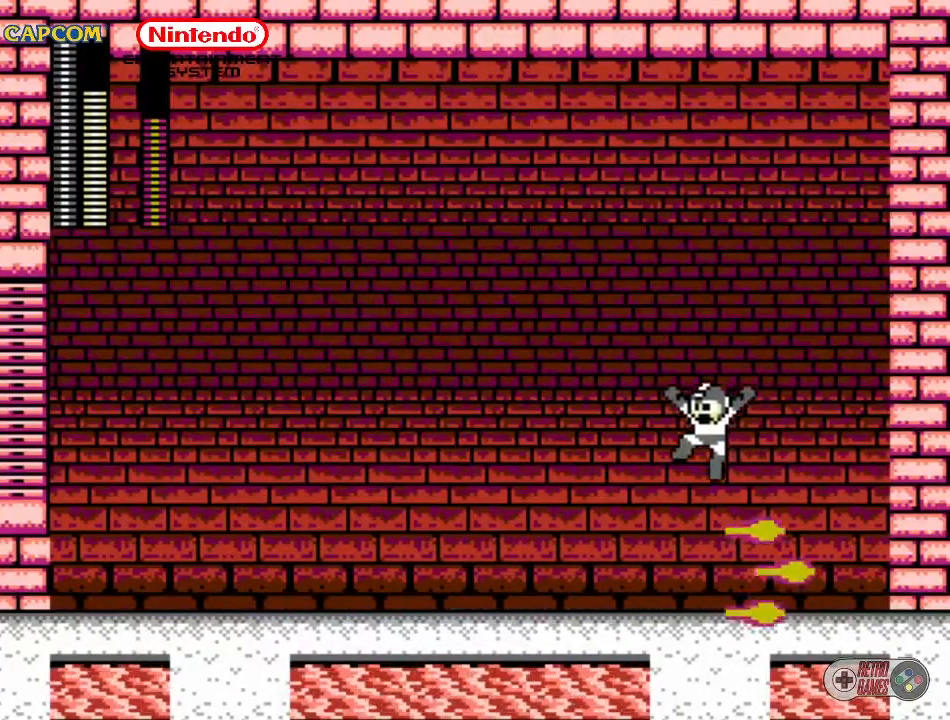
{"buttons": ["DPAD_UP", "DPAD_LEFT"], "events": [[83, "A", "up"], [150, "DPAD_LEFT", "up"], [267, "DPAD_RIGHT", "down"], [317, "B", "down"], [350, "DPAD_RIGHT", "up"], [383, "B", "up"], [483, "DPAD_LEFT", "down"], [483, "DPAD_UP", "down"]]}
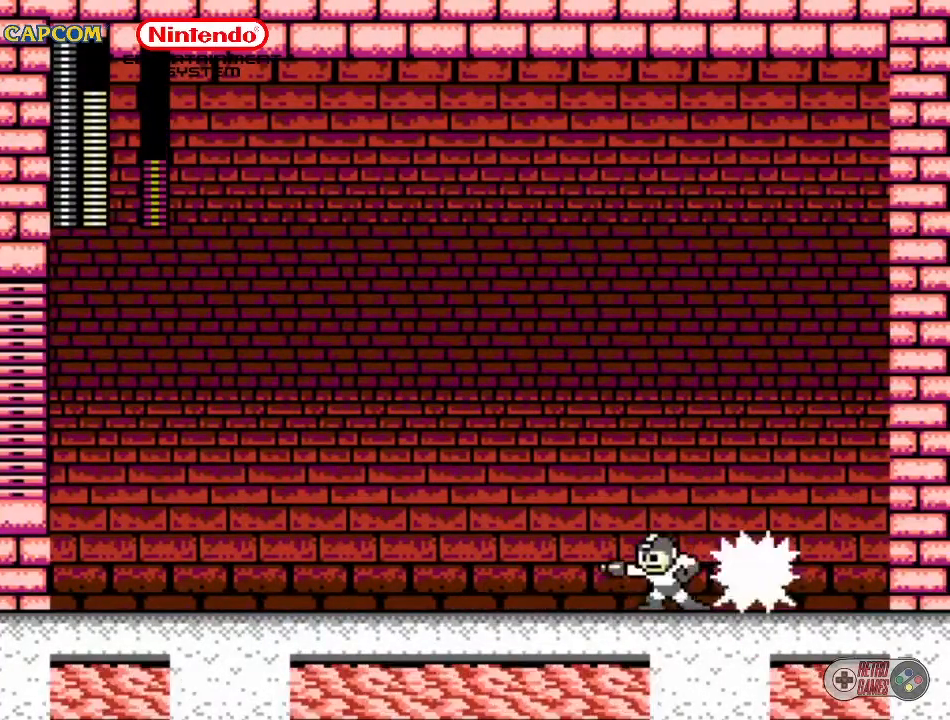
{"buttons": ["DPAD_UP", "DPAD_LEFT"], "events": []}
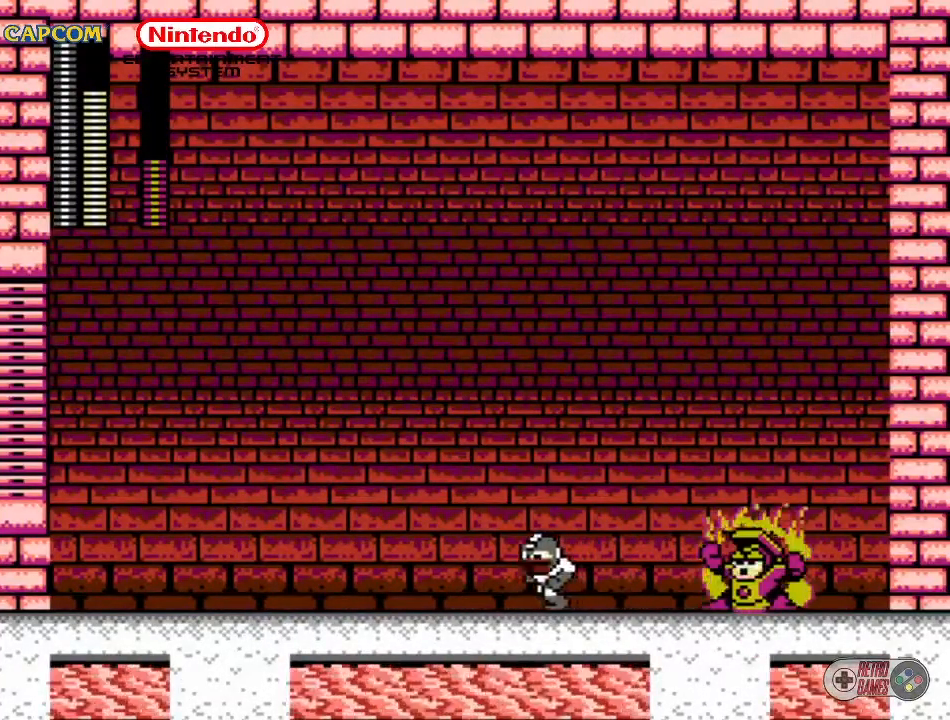
{"buttons": ["DPAD_UP", "DPAD_LEFT"], "events": []}
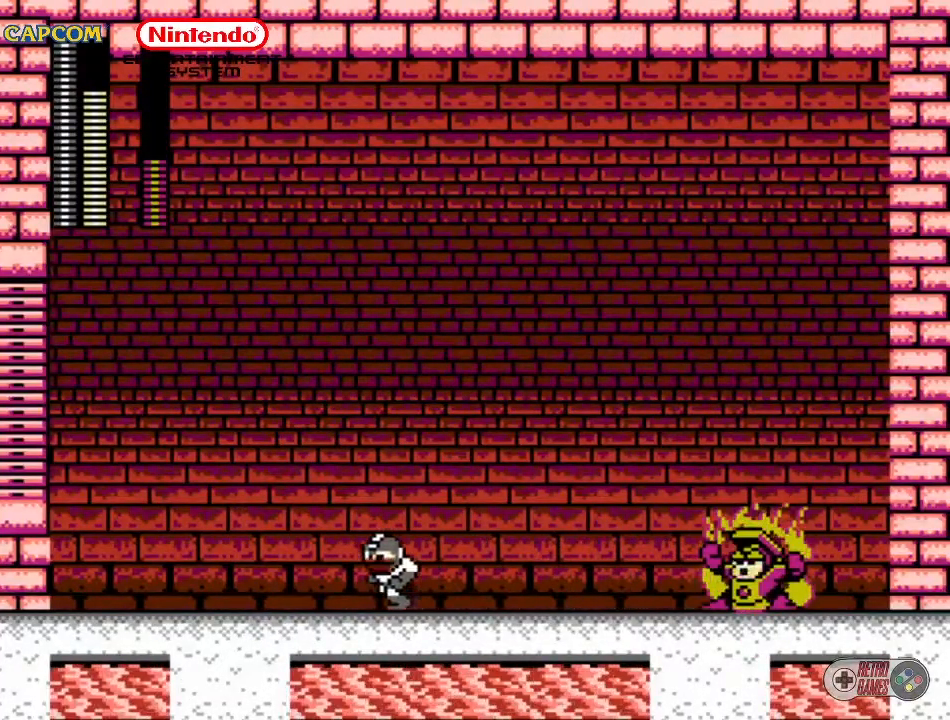
{"buttons": [], "events": [[433, "DPAD_UP", "up"], [483, "DPAD_LEFT", "up"]]}
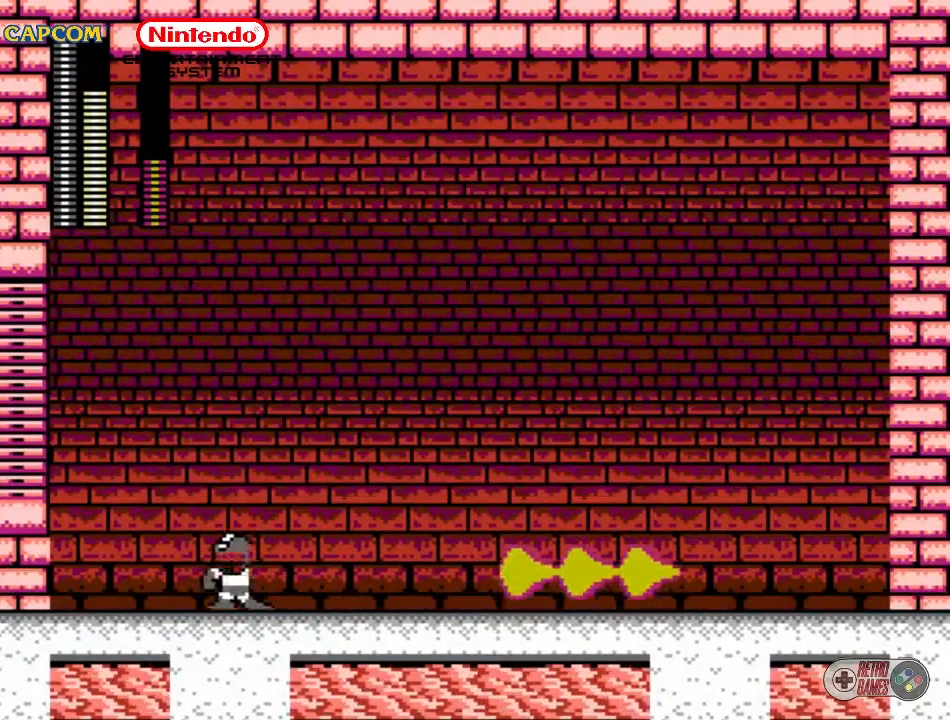
{"buttons": ["DPAD_RIGHT"], "events": [[50, "A", "down"], [100, "DPAD_RIGHT", "down"], [433, "A", "up"]]}
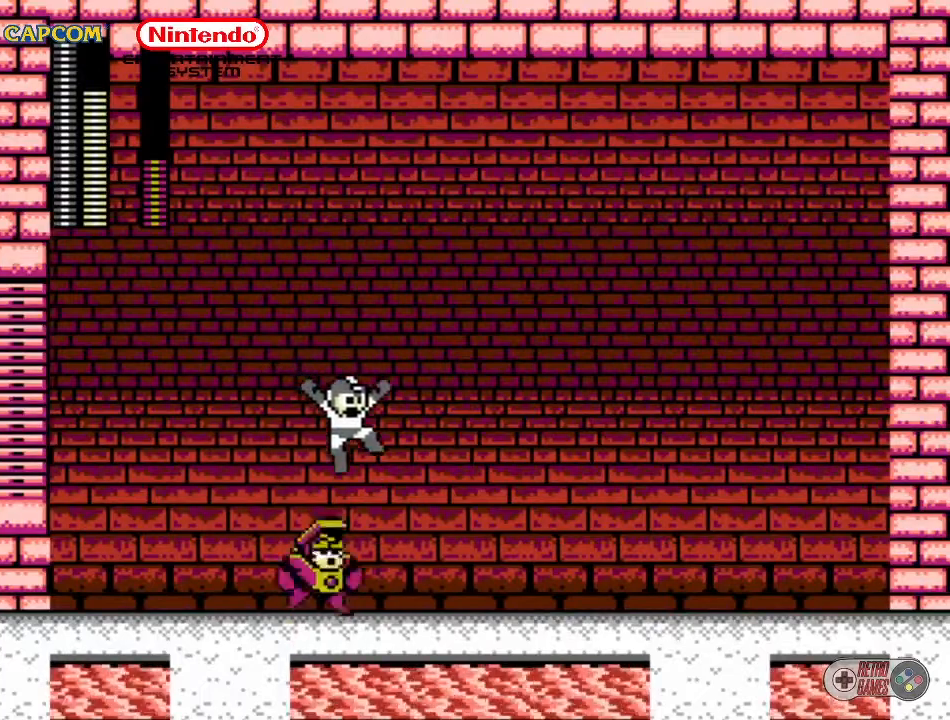
{"buttons": [], "events": [[200, "DPAD_RIGHT", "up"], [367, "B", "down"], [367, "DPAD_LEFT", "down"], [450, "DPAD_LEFT", "up"], [500, "B", "up"]]}
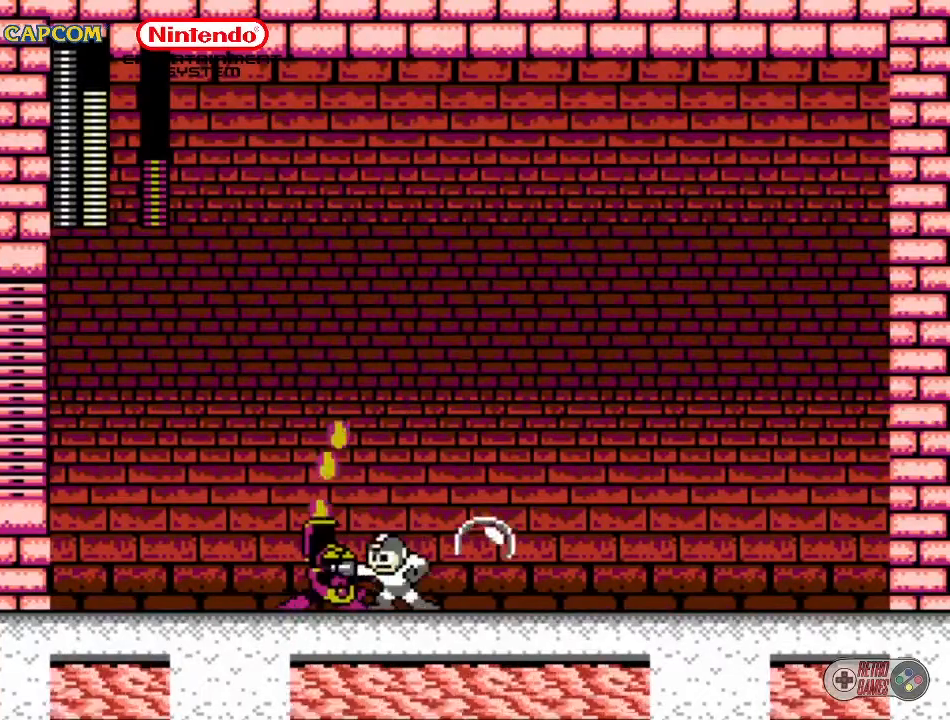
{"buttons": ["DPAD_RIGHT"], "events": [[133, "DPAD_RIGHT", "down"]]}
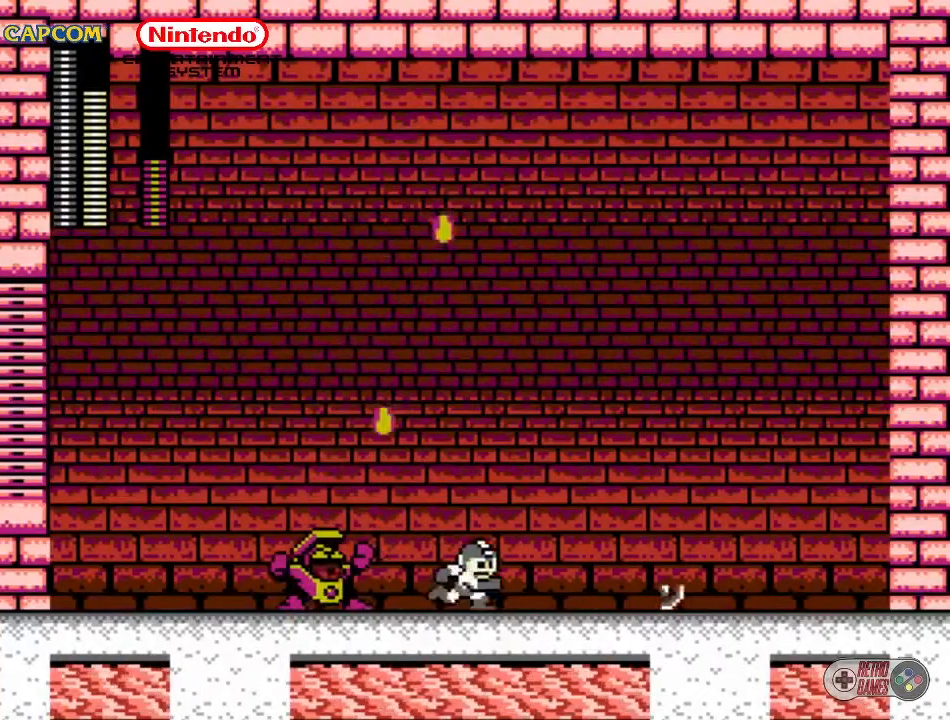
{"buttons": ["DPAD_RIGHT"], "events": []}
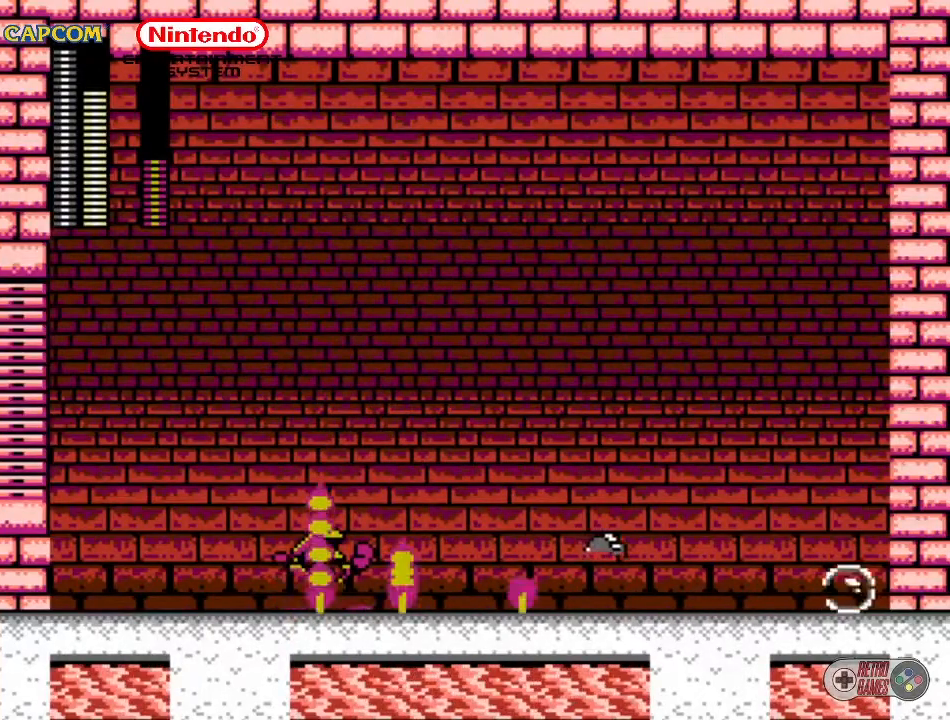
{"buttons": ["DPAD_RIGHT"], "events": [[117, "DPAD_RIGHT", "up"], [200, "DPAD_LEFT", "down"], [250, "B", "down"], [250, "DPAD_UP", "down"], [283, "DPAD_UP", "up"], [333, "DPAD_LEFT", "up"], [367, "B", "up"], [500, "DPAD_RIGHT", "down"]]}
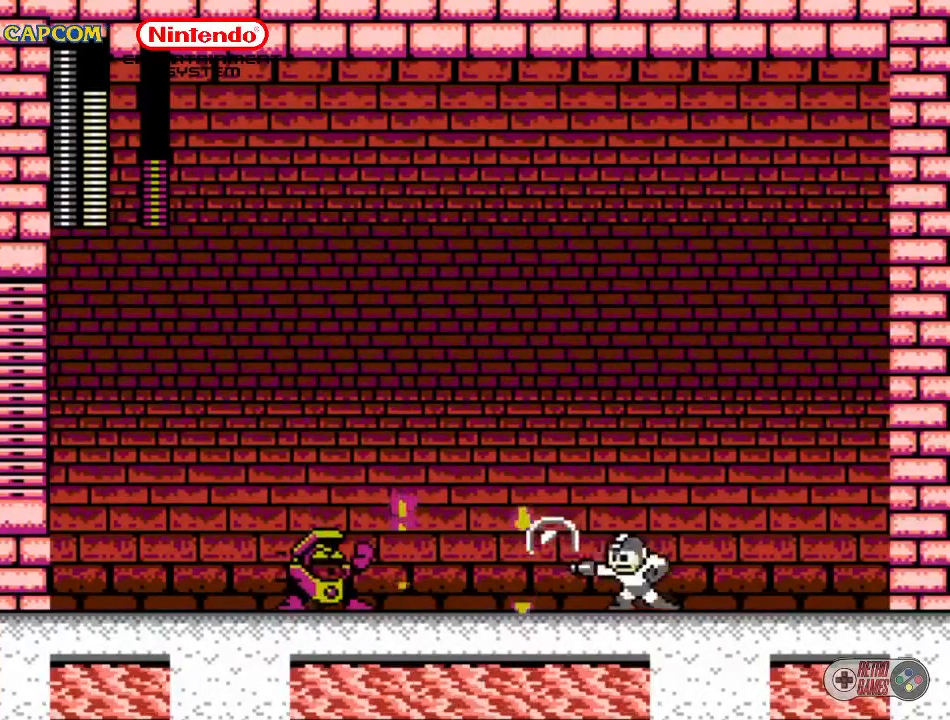
{"buttons": ["DPAD_RIGHT"], "events": []}
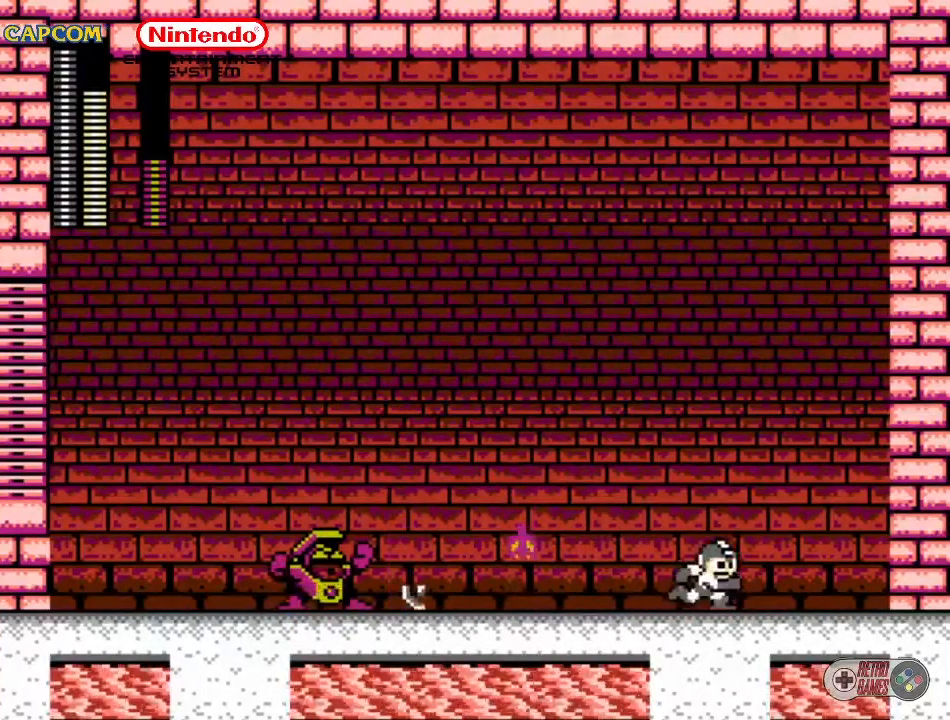
{"buttons": [], "events": [[300, "DPAD_RIGHT", "up"]]}
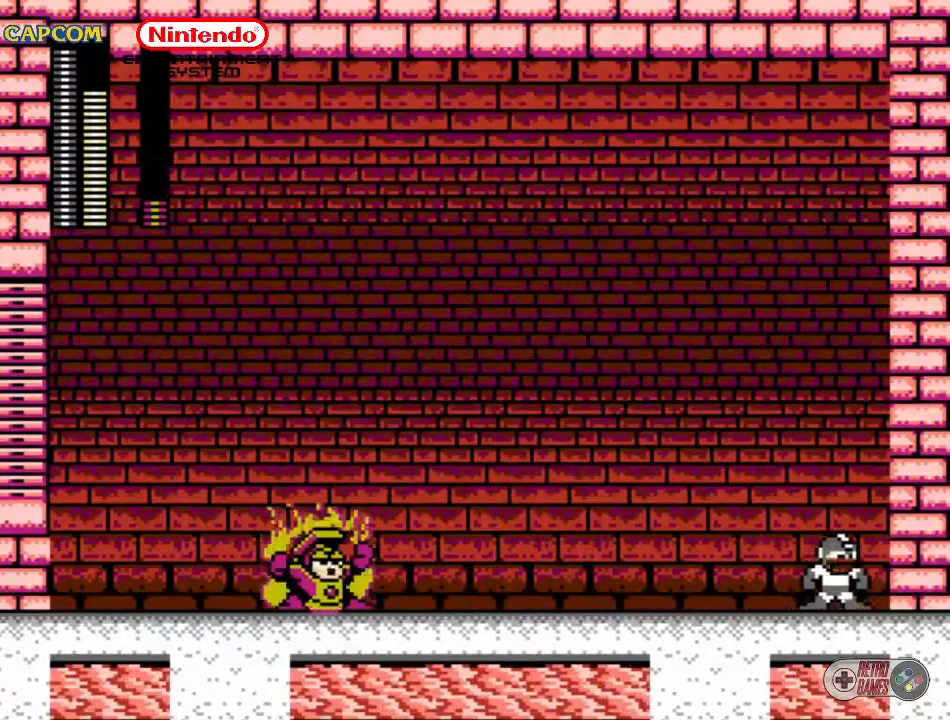
{"buttons": ["DPAD_LEFT"], "events": [[483, "DPAD_LEFT", "down"]]}
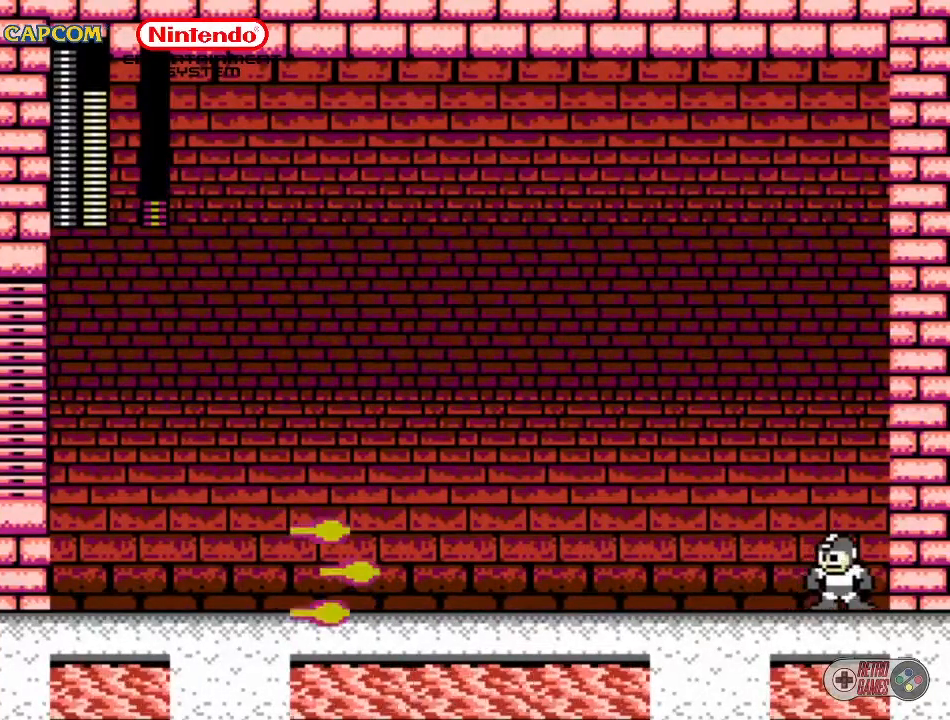
{"buttons": ["A", "DPAD_LEFT"], "events": [[183, "DPAD_LEFT", "up"], [350, "A", "down"], [350, "DPAD_LEFT", "down"]]}
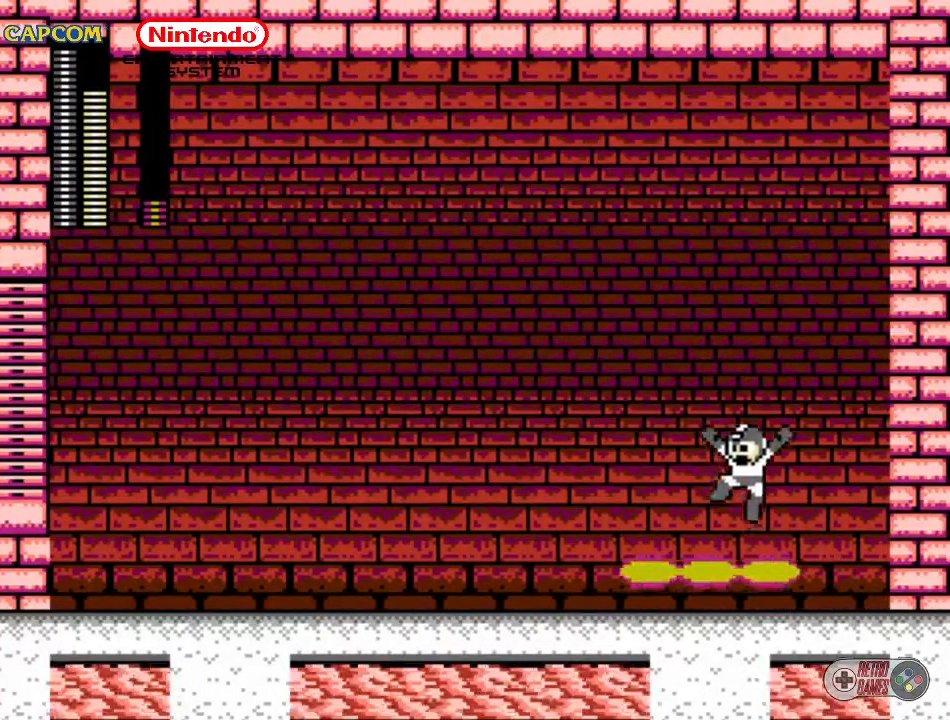
{"buttons": [], "events": [[200, "A", "up"], [500, "DPAD_LEFT", "up"]]}
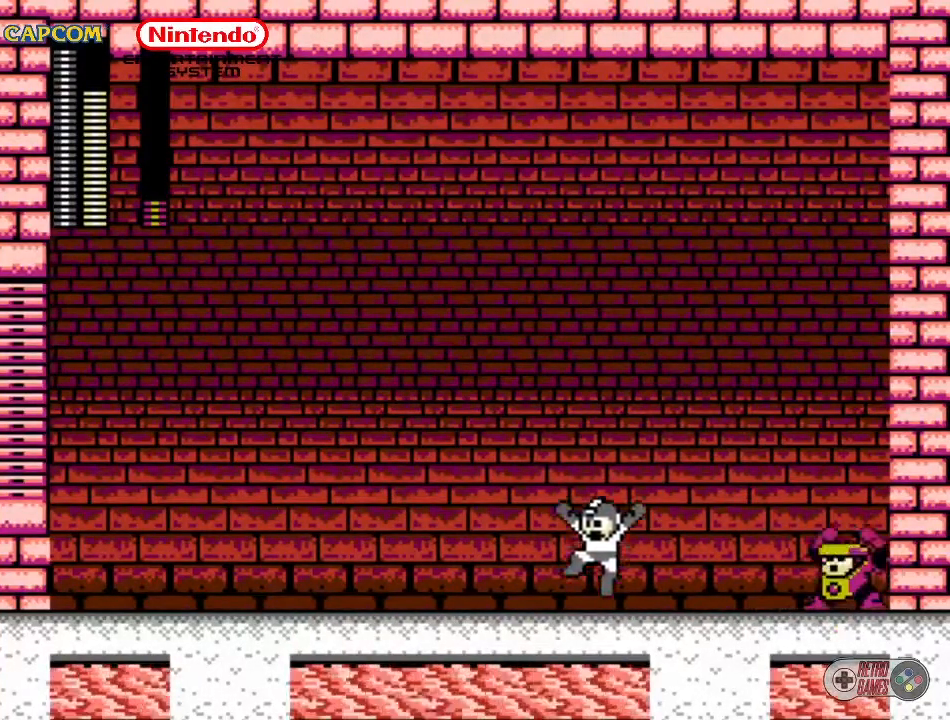
{"buttons": ["DPAD_LEFT"], "events": [[67, "DPAD_RIGHT", "down"], [167, "B", "down"], [250, "DPAD_RIGHT", "up"], [300, "B", "up"], [367, "DPAD_LEFT", "down"]]}
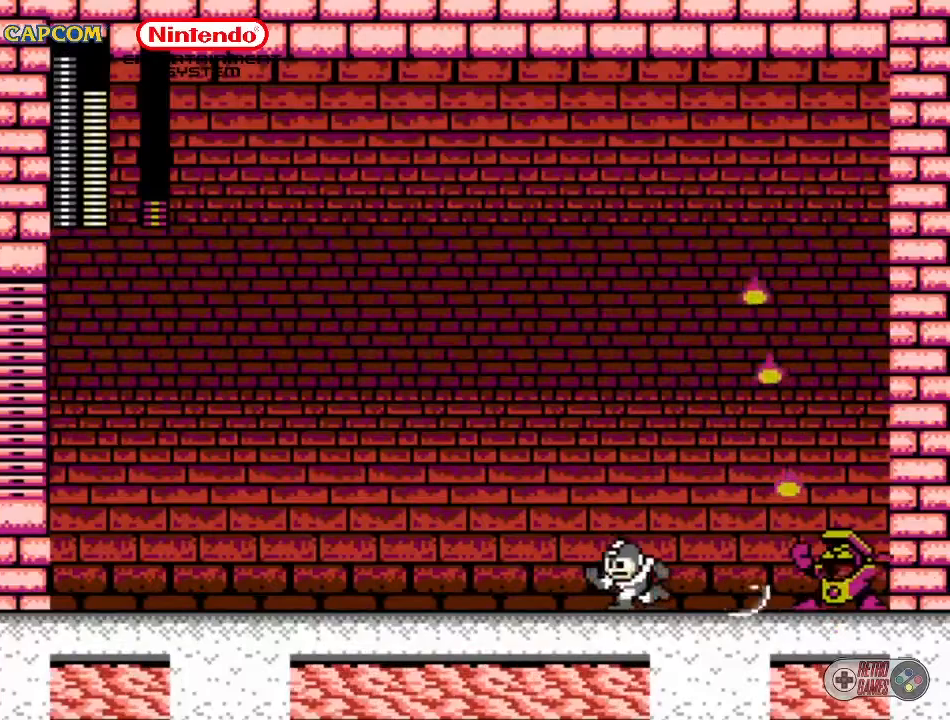
{"buttons": ["DPAD_LEFT"], "events": []}
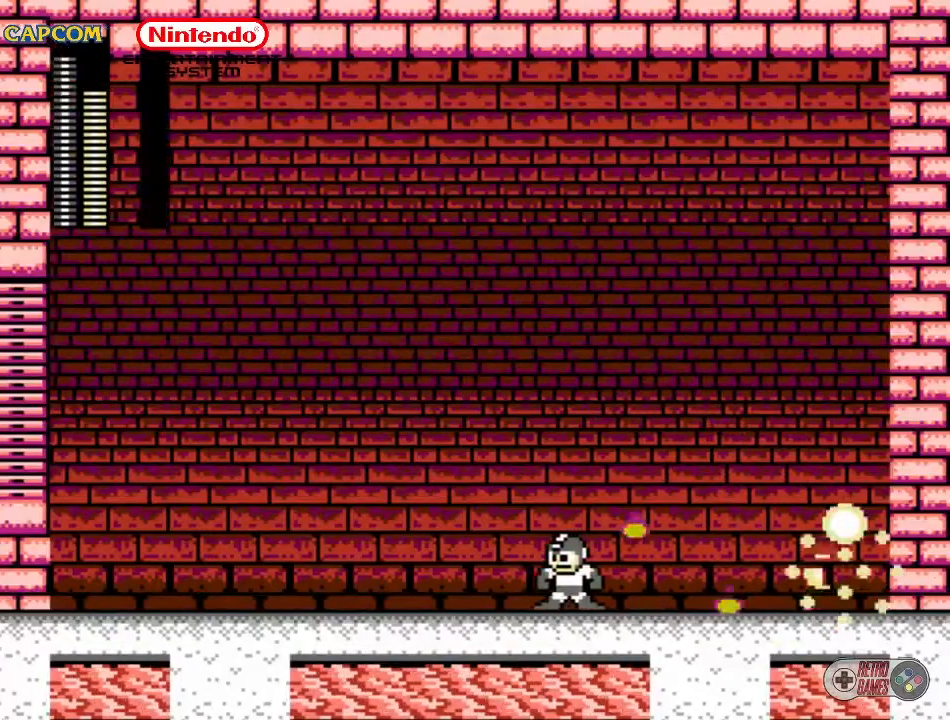
{"buttons": [], "events": [[350, "DPAD_LEFT", "up"]]}